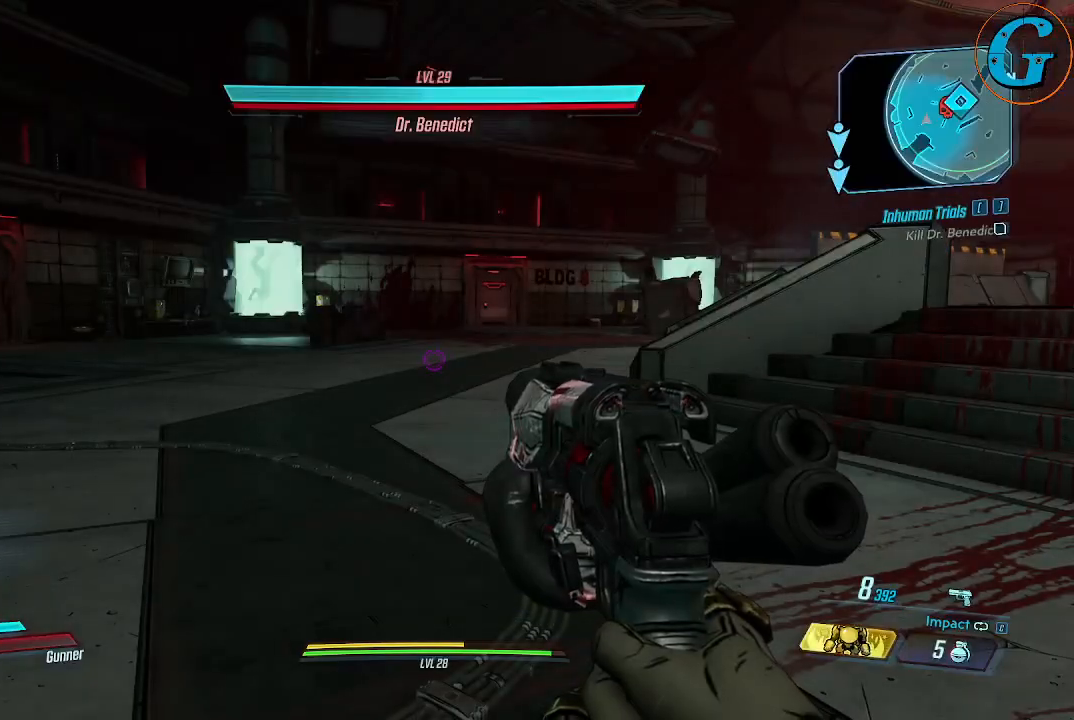
Gameplay with keyboard and mouse; each line is a JSON object with the keys and mouse buttons held at the frame after it. "events" lists presses ("down") and releases ("up") of "1", "2", "3", "4", "5", "a", "alt", "c", "caps_lock", "ctrl", "d", "e", "f", "g", "q", "r", "s", "shift", "space", "t", "tab", "v", "w", "x", "z", "mouse_left", "mouse_wheel" and "mouse_right" between this image and that frame as [ms after this image, input, new state], when the widget could be followed in between. "mouse_left", "mouse_wheel", "mouse_right" = the "left", "wheel", "right" buttons of the "mouse" list. No other keys are recorded. "wheel" means that the mouse wheel is clicked or scrolled. Not read: mouse_move.
{"keys": ["a"], "mouse": [], "events": [[500, "a", "down"]]}
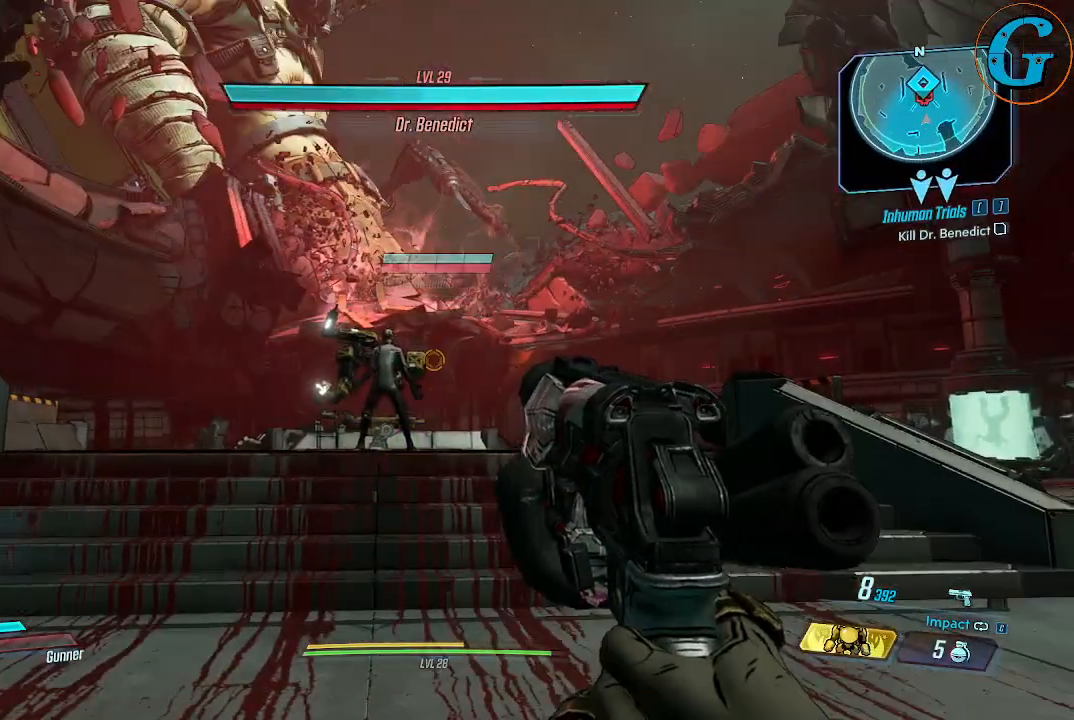
{"keys": ["w"], "mouse": ["left"], "events": [[184, "w", "down"], [417, "mouse_left", "down"], [467, "a", "up"]]}
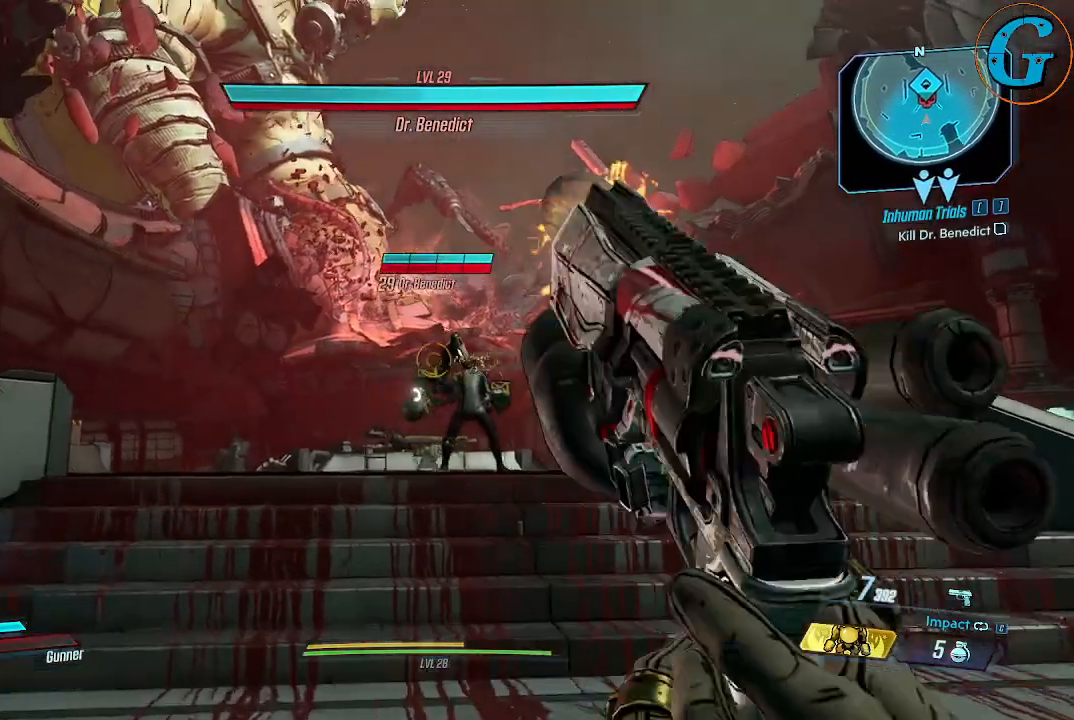
{"keys": ["s"], "mouse": ["left"], "events": [[67, "mouse_left", "up"], [117, "mouse_left", "down"], [150, "w", "up"], [250, "mouse_left", "up"], [300, "mouse_left", "down"], [384, "mouse_left", "up"], [434, "mouse_left", "down"], [434, "s", "down"]]}
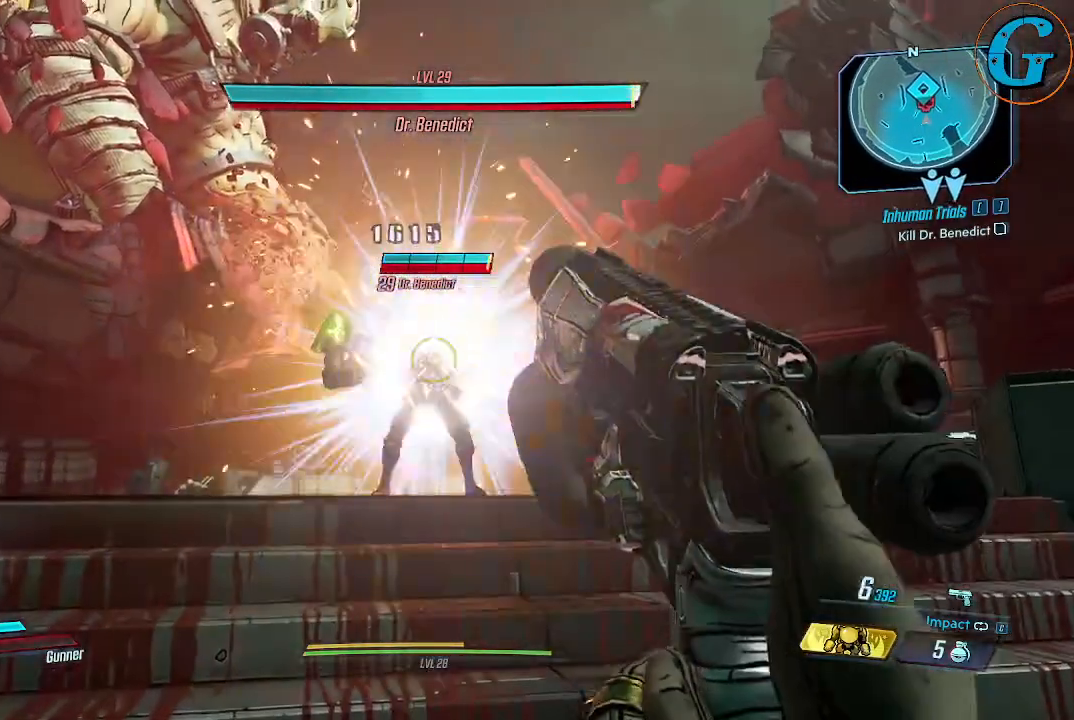
{"keys": ["s"], "mouse": [], "events": [[34, "mouse_left", "up"], [117, "mouse_left", "down"], [217, "mouse_left", "up"], [267, "mouse_left", "down"], [367, "mouse_left", "up"], [400, "mouse_left", "down"], [500, "mouse_left", "up"]]}
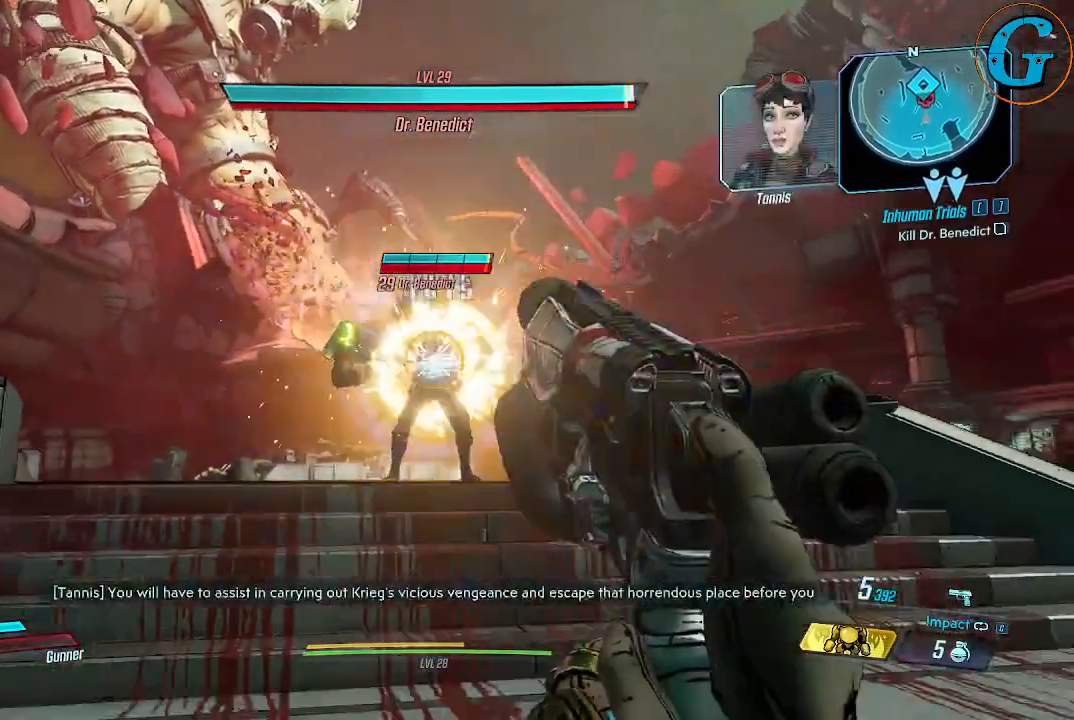
{"keys": ["s"], "mouse": [], "events": [[50, "mouse_left", "down"], [134, "mouse_left", "up"], [184, "mouse_left", "down"], [284, "mouse_left", "up"], [384, "mouse_left", "down"], [467, "mouse_left", "up"]]}
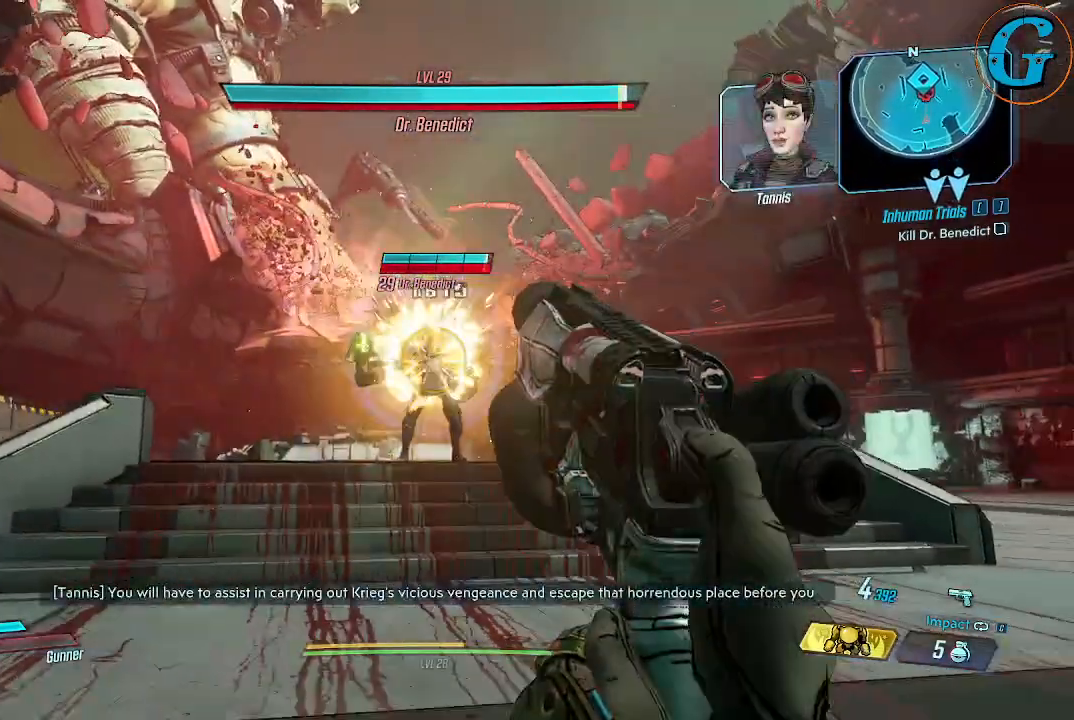
{"keys": ["a", "s"], "mouse": [], "events": [[67, "mouse_left", "down"], [150, "mouse_left", "up"], [200, "mouse_left", "down"], [300, "mouse_left", "up"], [350, "a", "down"], [350, "mouse_left", "down"], [434, "mouse_left", "up"]]}
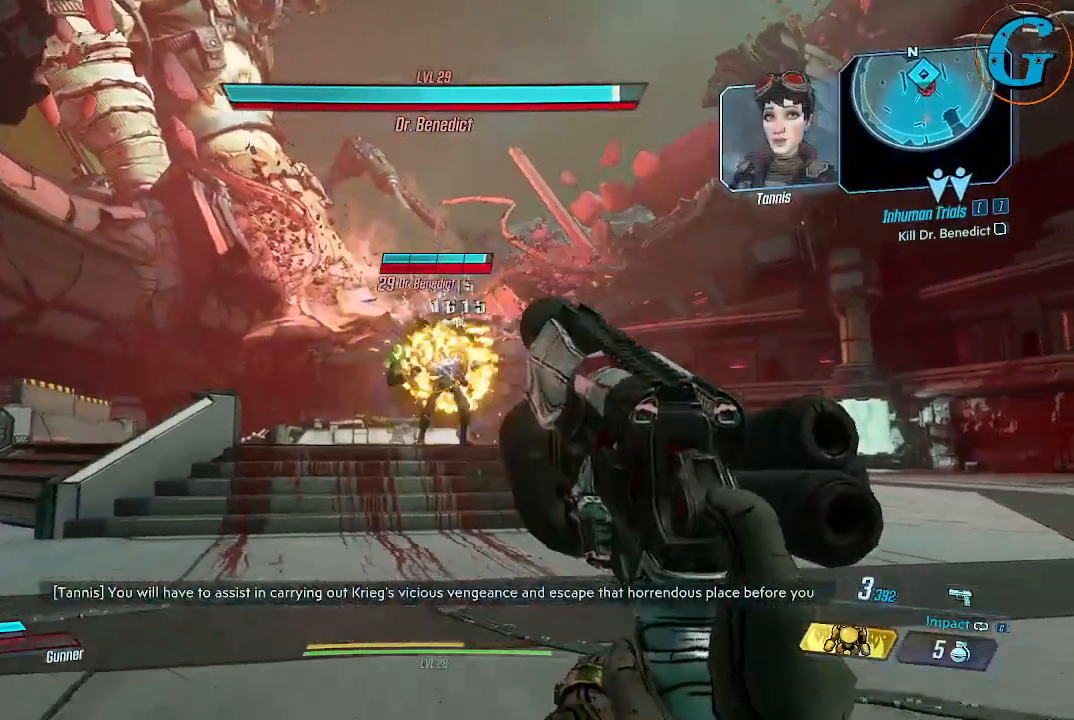
{"keys": ["a", "w"], "mouse": [], "events": [[34, "mouse_left", "down"], [117, "mouse_left", "up"], [117, "s", "up"], [217, "mouse_left", "down"], [267, "w", "down"], [317, "mouse_left", "up"], [417, "mouse_left", "down"], [500, "mouse_left", "up"]]}
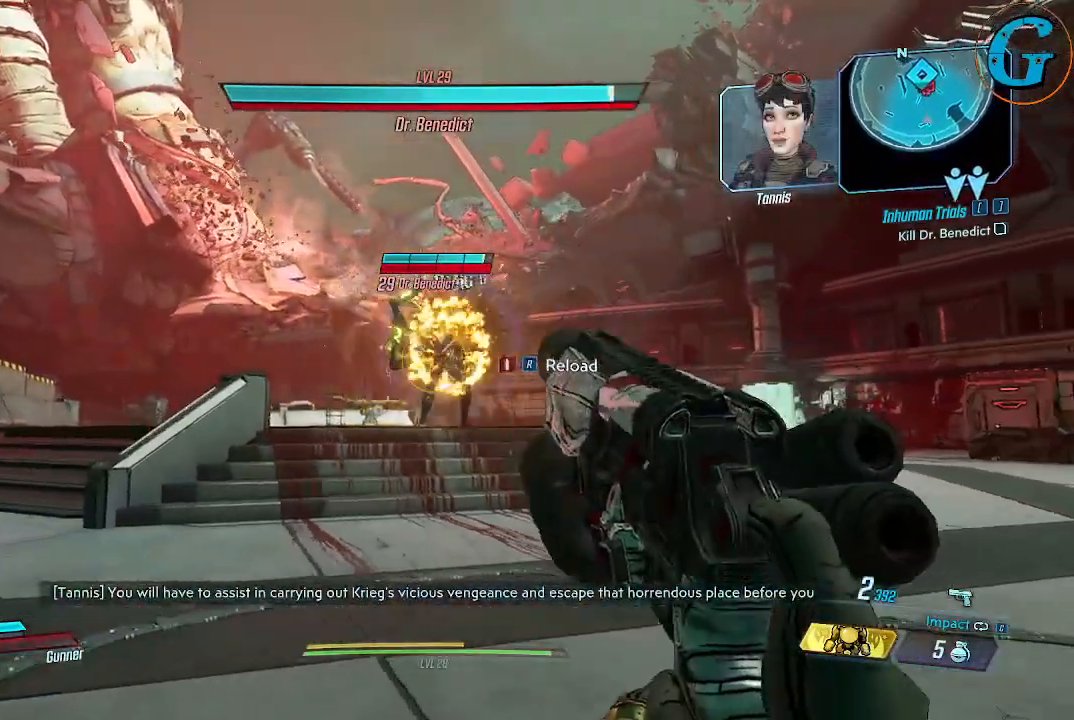
{"keys": ["a"], "mouse": ["left"], "events": [[50, "mouse_left", "down"], [184, "mouse_left", "up"], [234, "mouse_left", "down"], [284, "w", "up"], [334, "mouse_left", "up"], [417, "mouse_left", "down"]]}
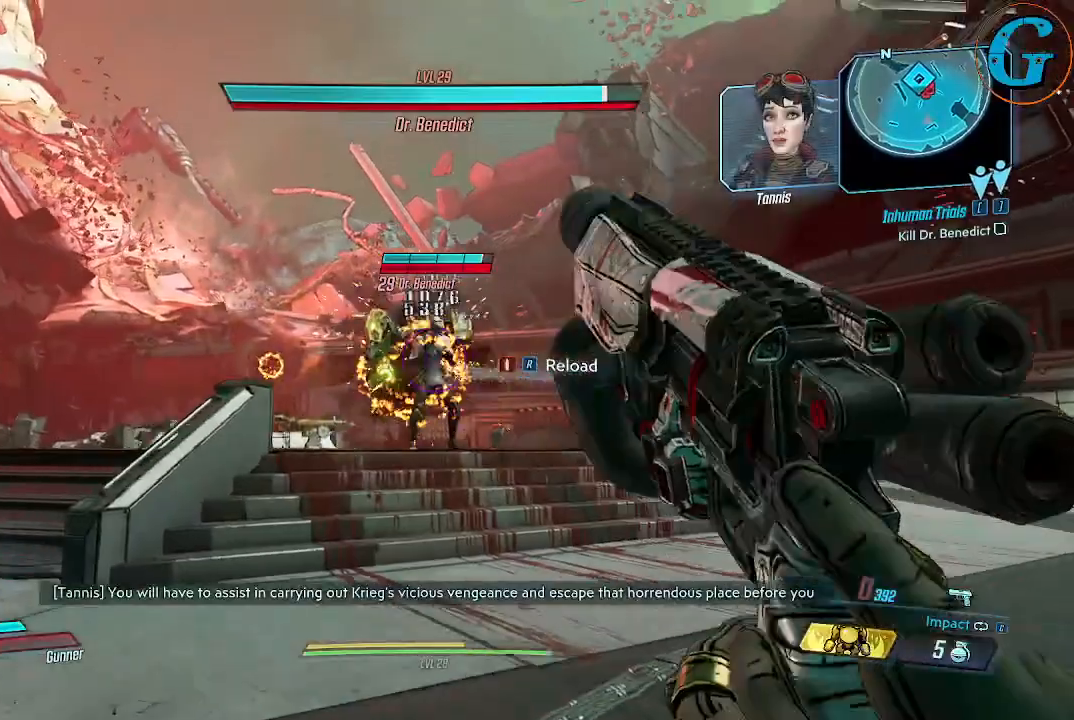
{"keys": ["a"], "mouse": ["left"], "events": [[17, "mouse_left", "up"], [67, "mouse_left", "down"], [67, "s", "down"], [200, "mouse_left", "up"], [250, "mouse_left", "down"], [334, "mouse_left", "up"], [334, "s", "up"], [434, "mouse_left", "down"]]}
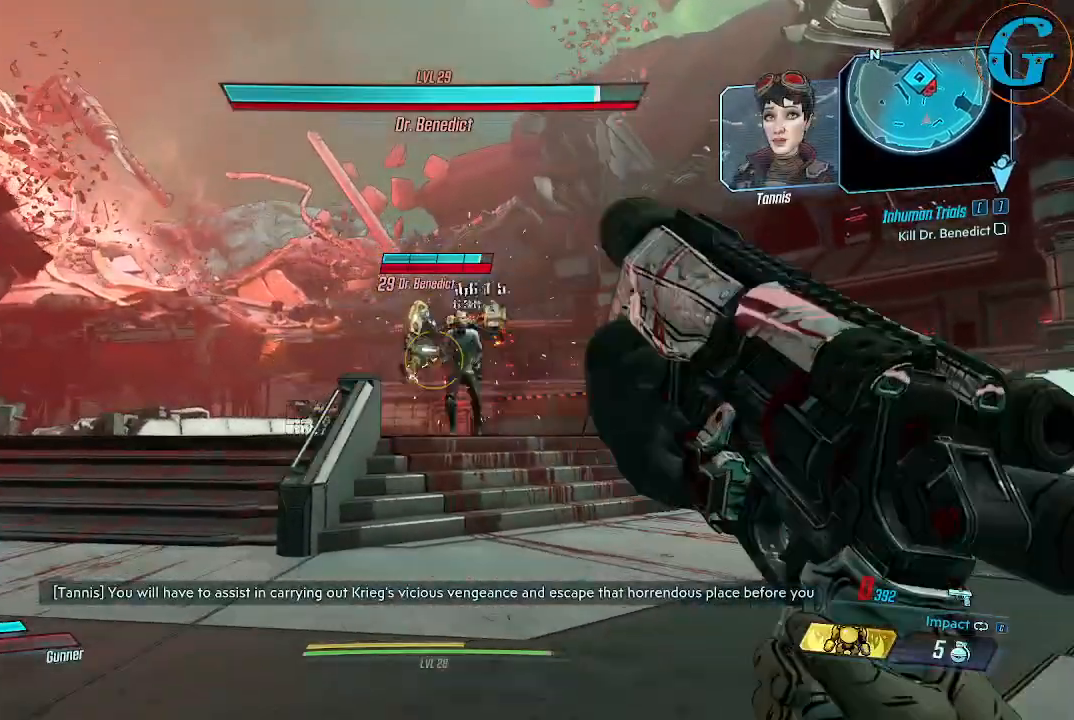
{"keys": ["d", "g"], "mouse": [], "events": [[34, "mouse_left", "up"], [84, "a", "up"], [134, "d", "down"], [400, "g", "down"]]}
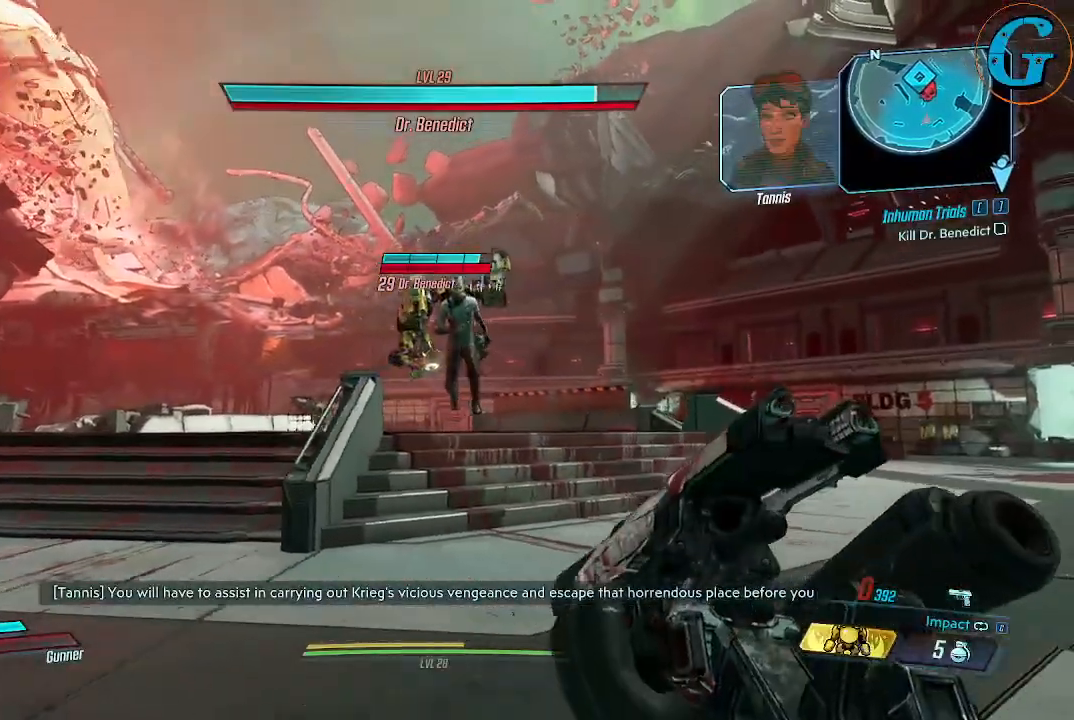
{"keys": ["d"], "mouse": [], "events": [[100, "g", "up"]]}
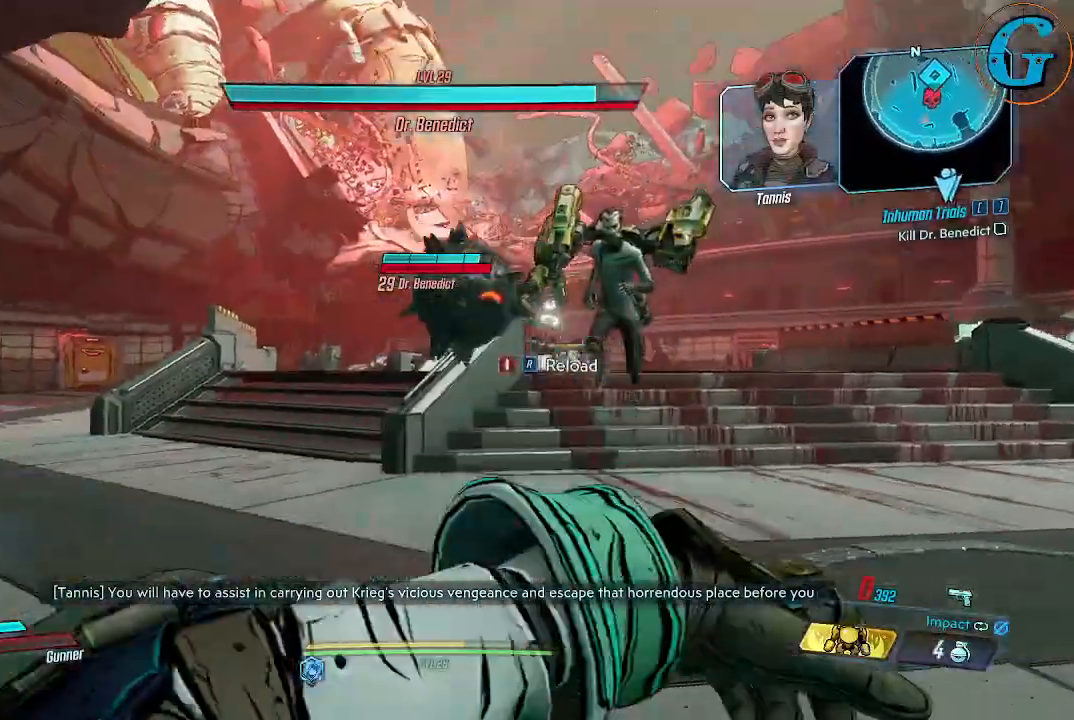
{"keys": ["d", "s"], "mouse": [], "events": [[117, "s", "down"], [167, "s", "up"], [300, "s", "down"]]}
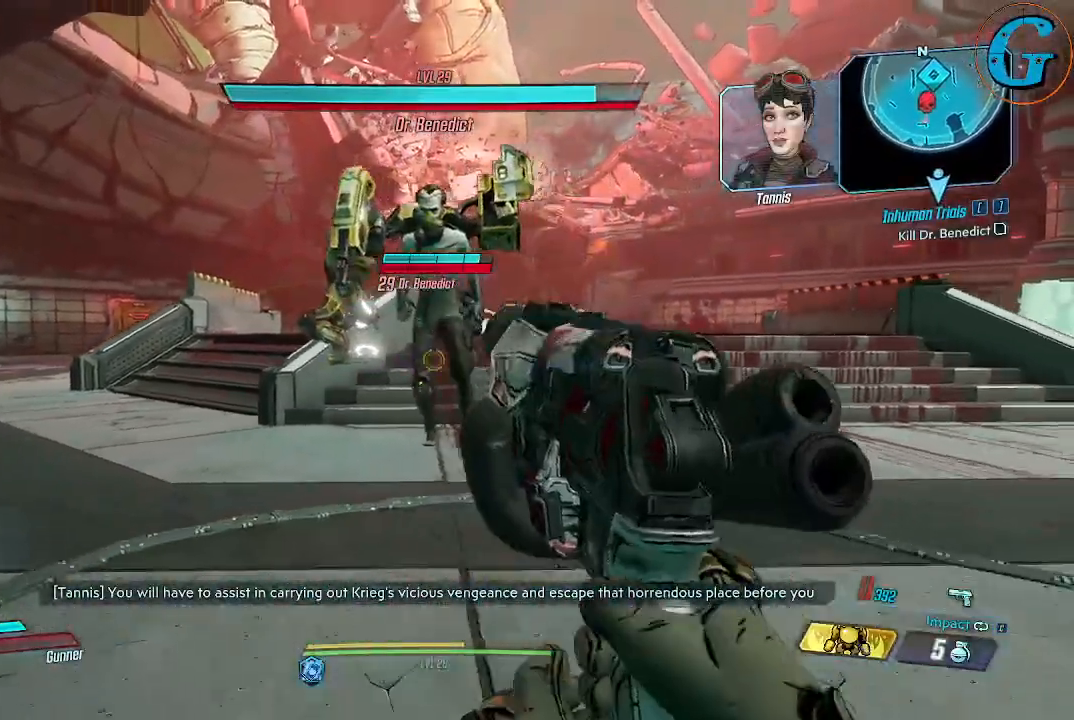
{"keys": ["d", "s"], "mouse": [], "events": []}
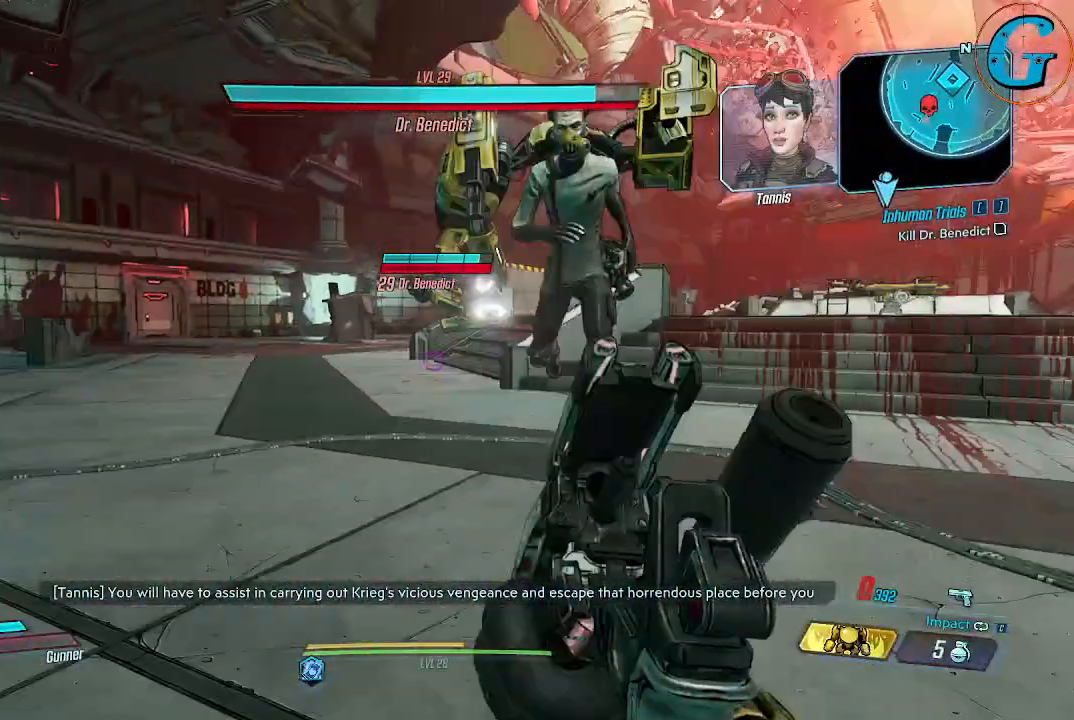
{"keys": ["d", "s"], "mouse": [], "events": [[150, "f", "down"], [384, "f", "up"]]}
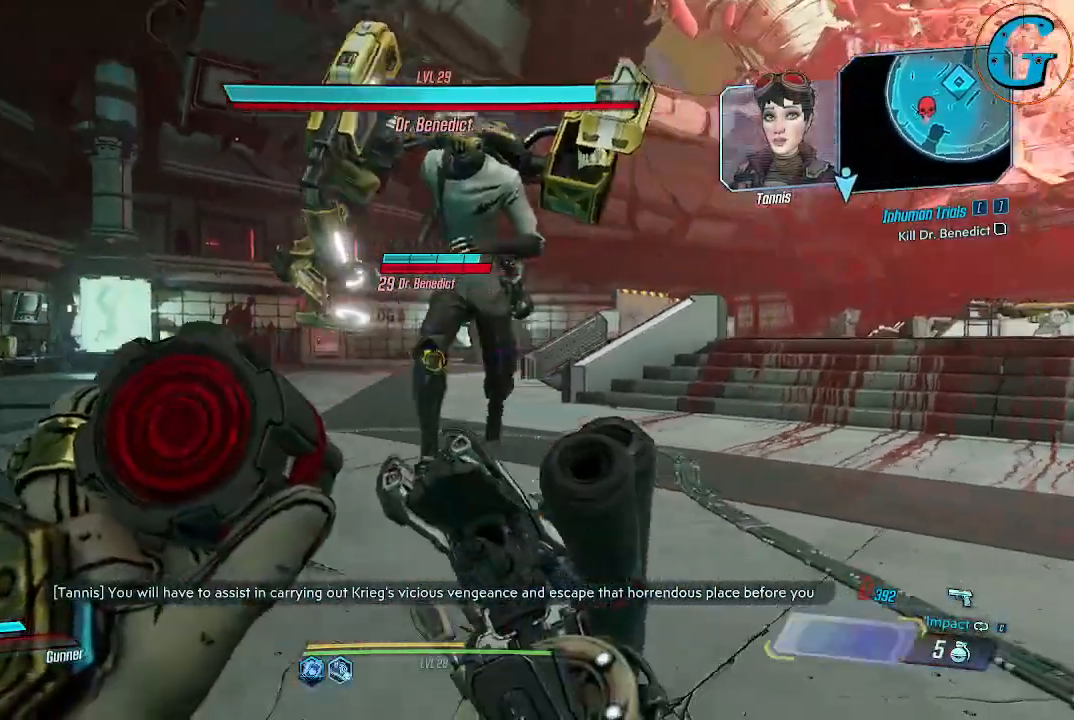
{"keys": ["d", "s"], "mouse": [], "events": []}
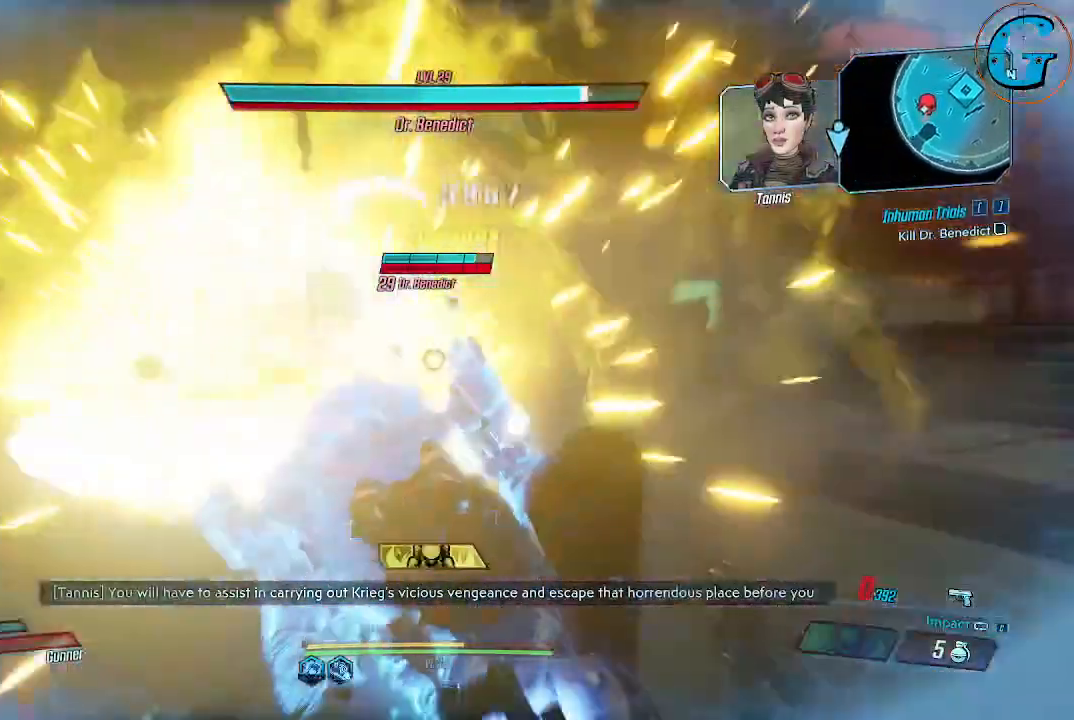
{"keys": ["d", "s"], "mouse": [], "events": []}
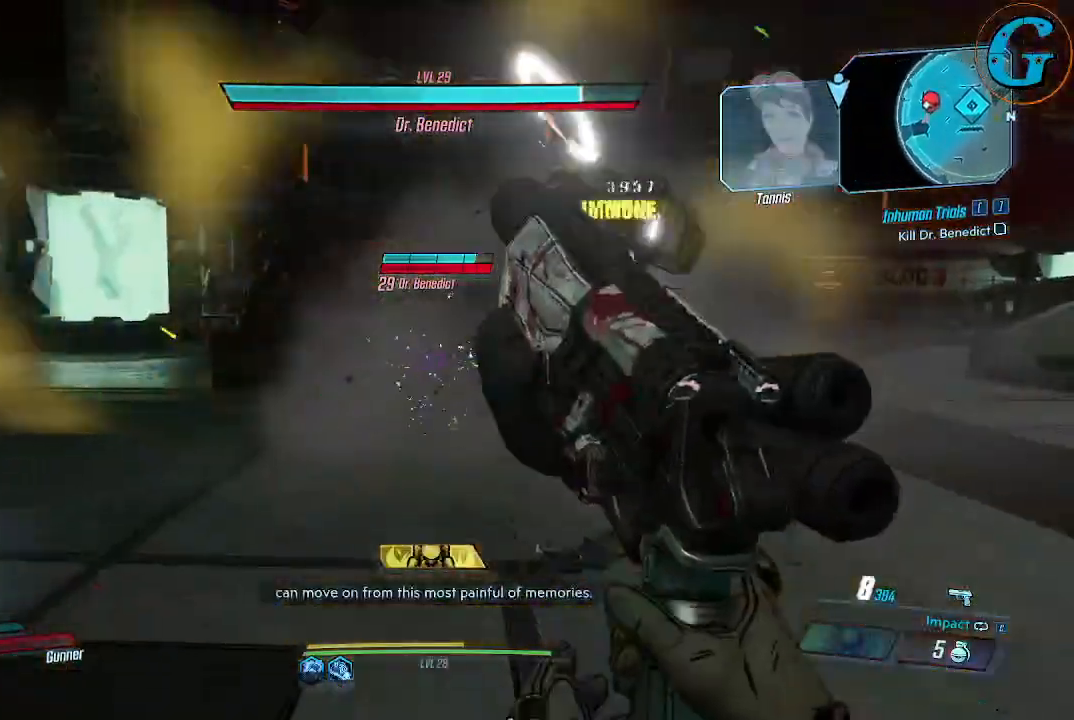
{"keys": ["s"], "mouse": [], "events": [[234, "d", "up"]]}
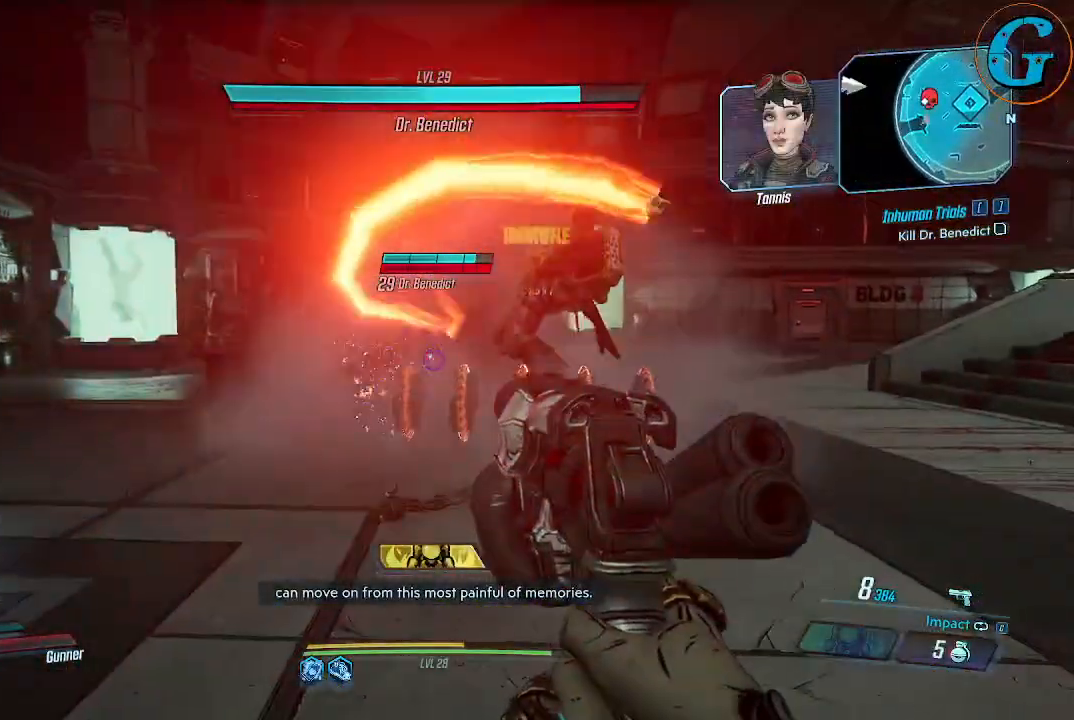
{"keys": ["s"], "mouse": [], "events": [[350, "mouse_left", "down"], [484, "mouse_left", "up"]]}
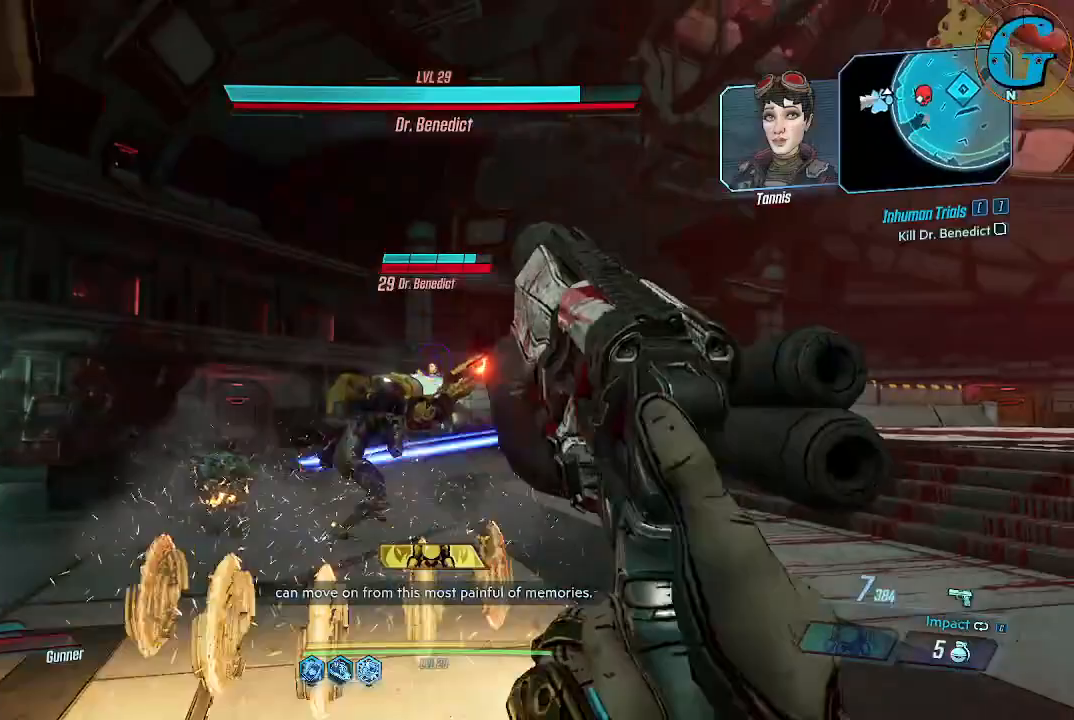
{"keys": ["s", "space"], "mouse": [], "events": [[84, "mouse_left", "down"], [217, "mouse_left", "up"], [267, "space", "down"]]}
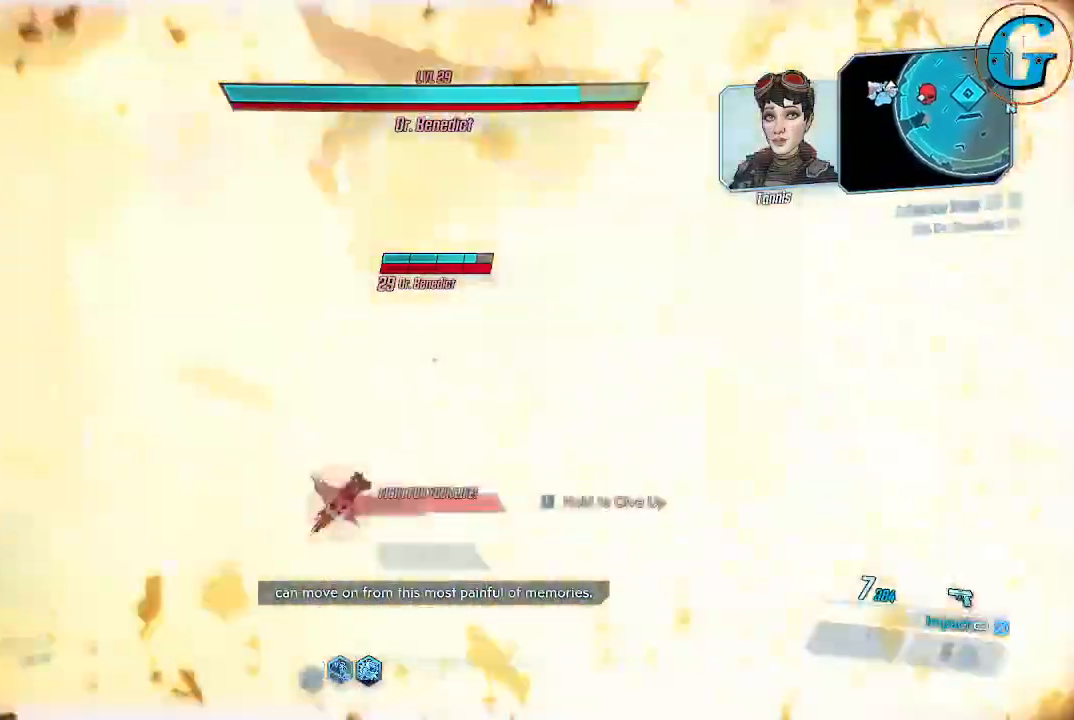
{"keys": [], "mouse": [], "events": [[184, "space", "up"], [417, "s", "up"]]}
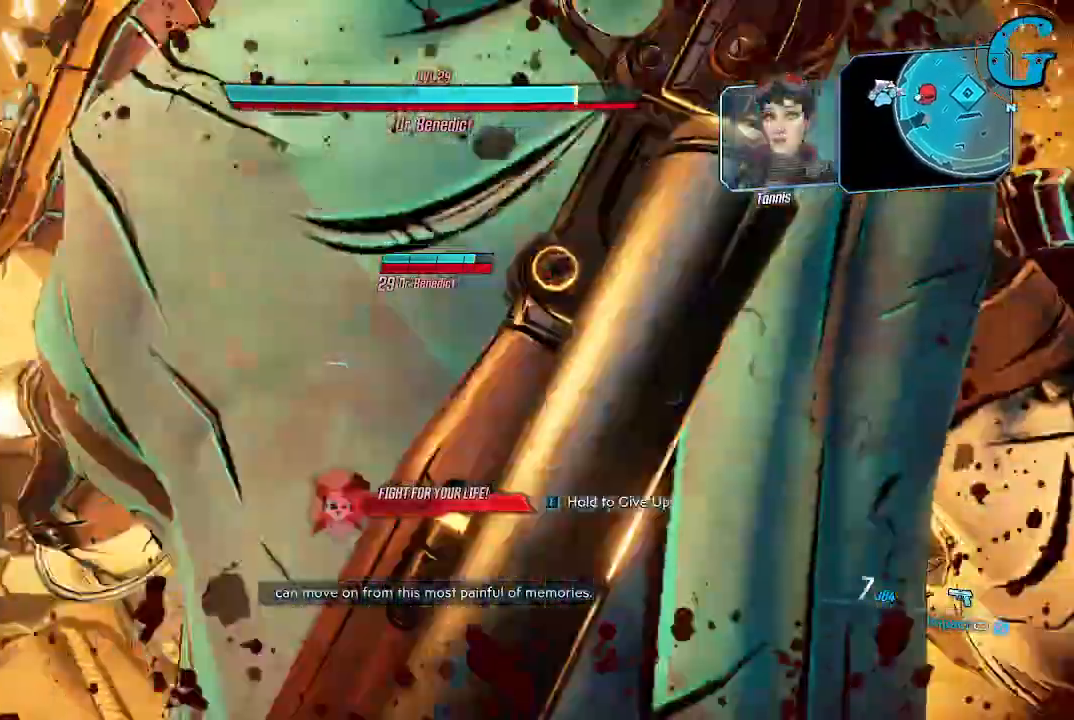
{"keys": [], "mouse": [], "events": []}
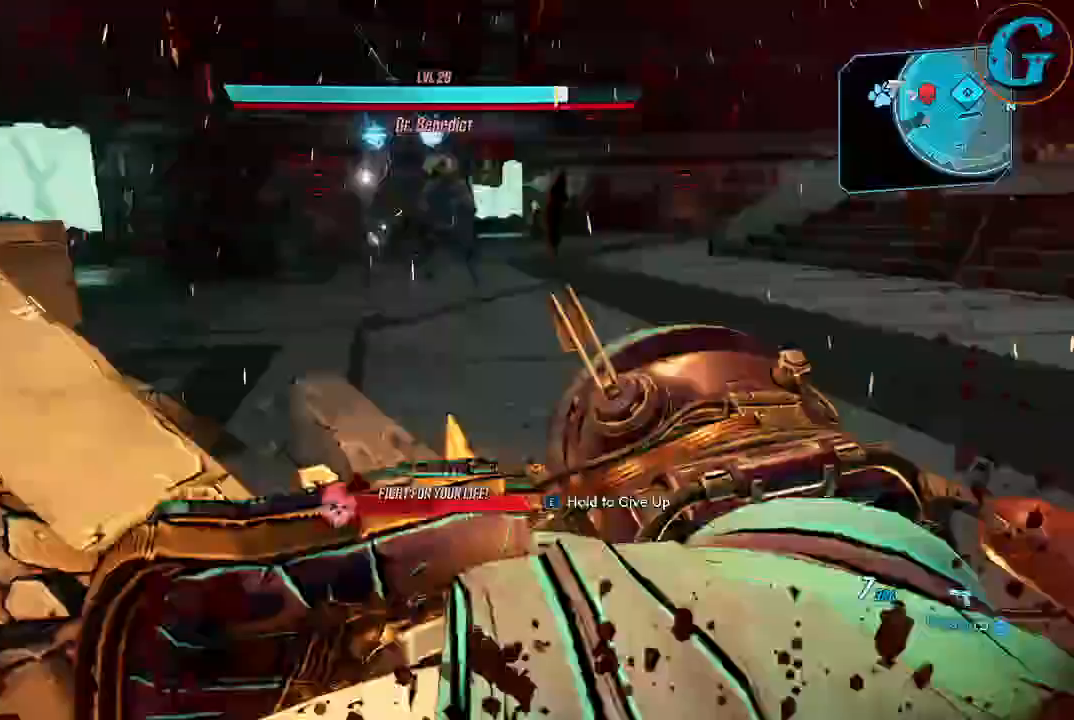
{"keys": [], "mouse": [], "events": []}
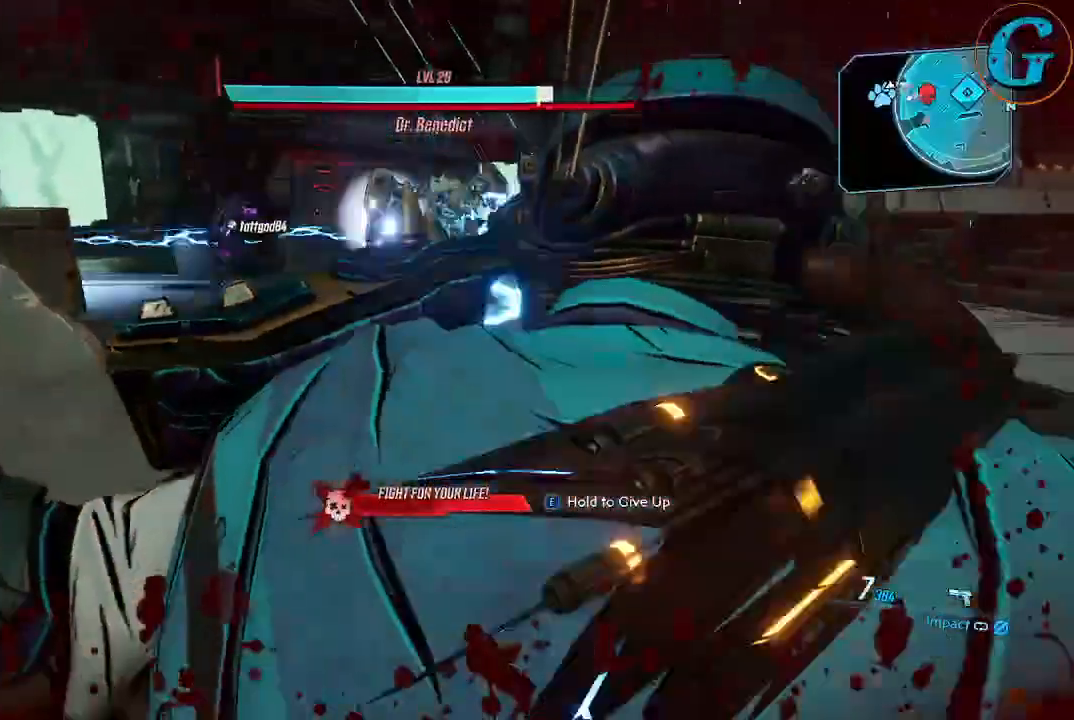
{"keys": [], "mouse": [], "events": []}
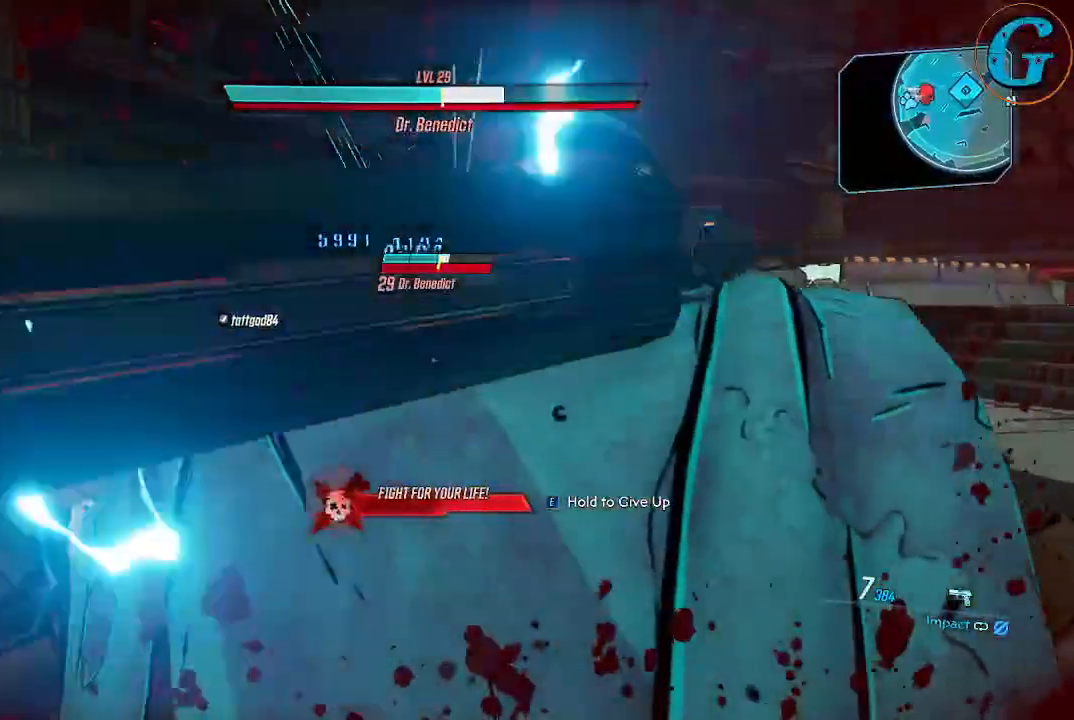
{"keys": [], "mouse": [], "events": []}
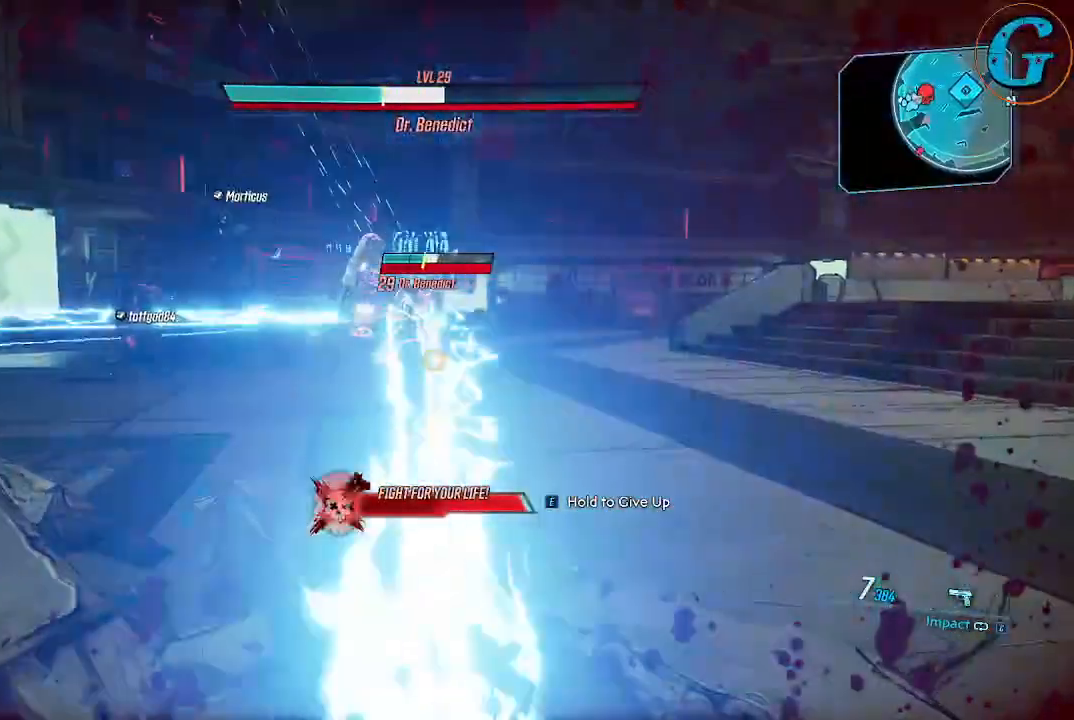
{"keys": [], "mouse": [], "events": [[217, "mouse_wheel", "down"], [267, "mouse_wheel", "up"]]}
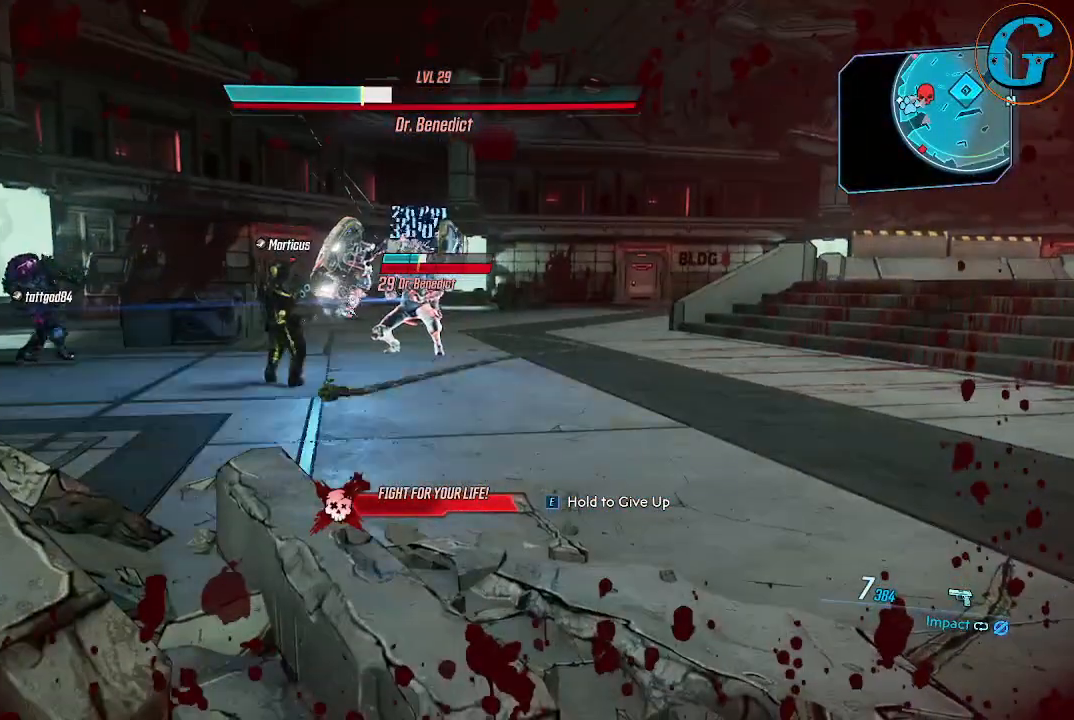
{"keys": [], "mouse": [], "events": []}
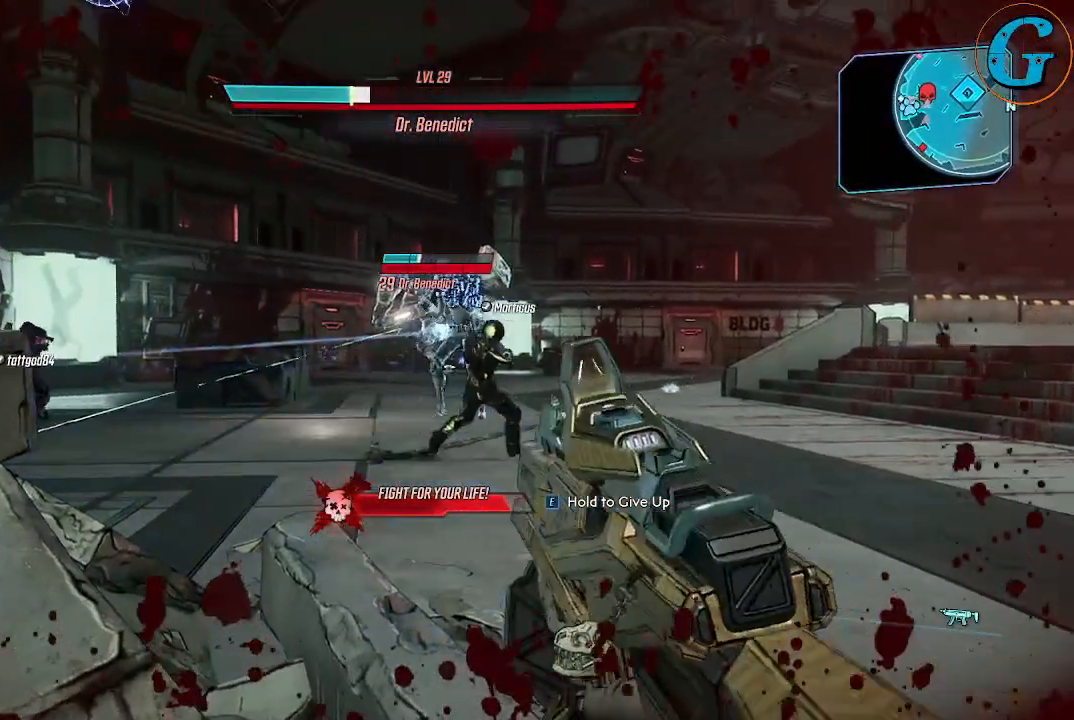
{"keys": [], "mouse": [], "events": []}
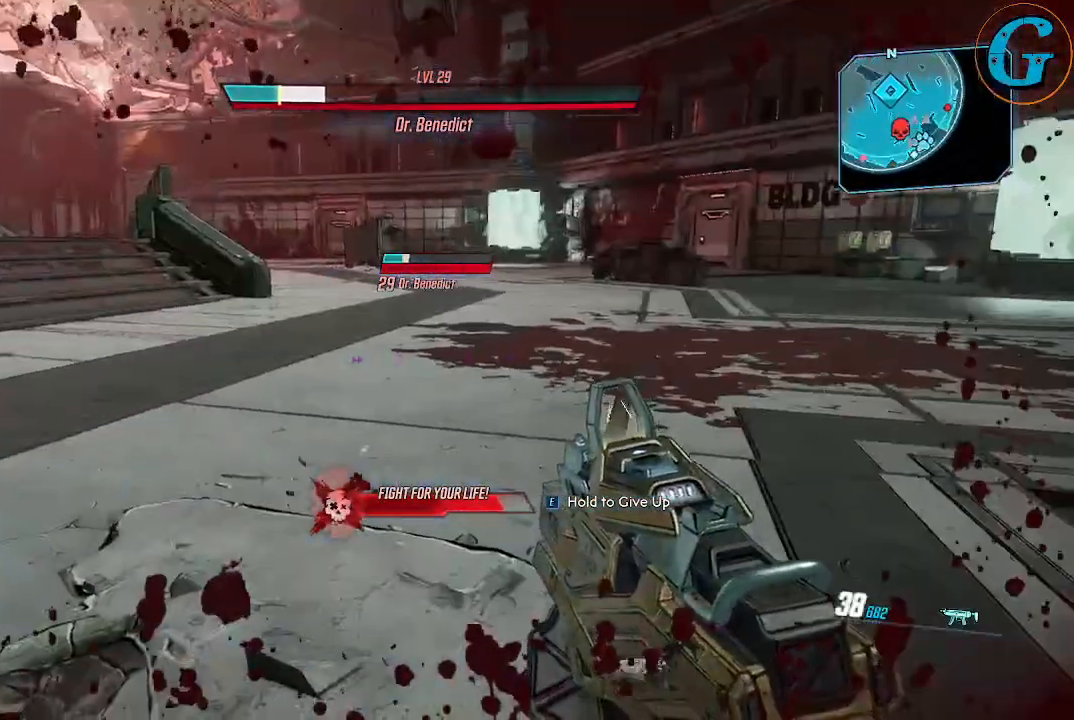
{"keys": [], "mouse": [], "events": []}
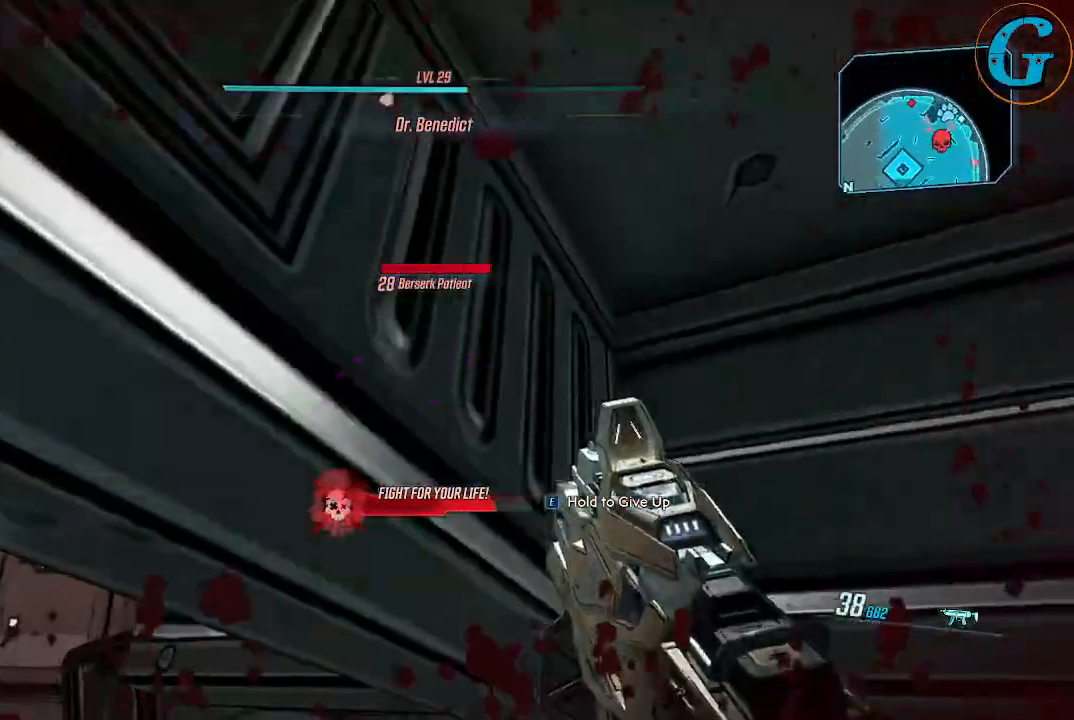
{"keys": [], "mouse": [], "events": []}
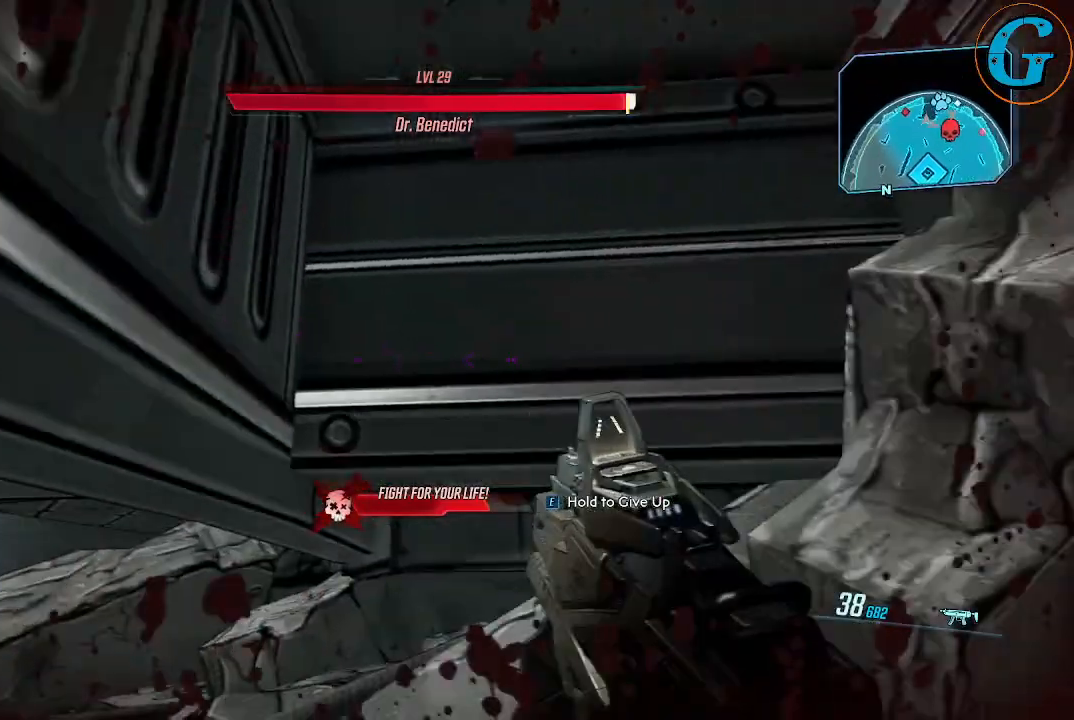
{"keys": ["a"], "mouse": [], "events": [[300, "a", "down"]]}